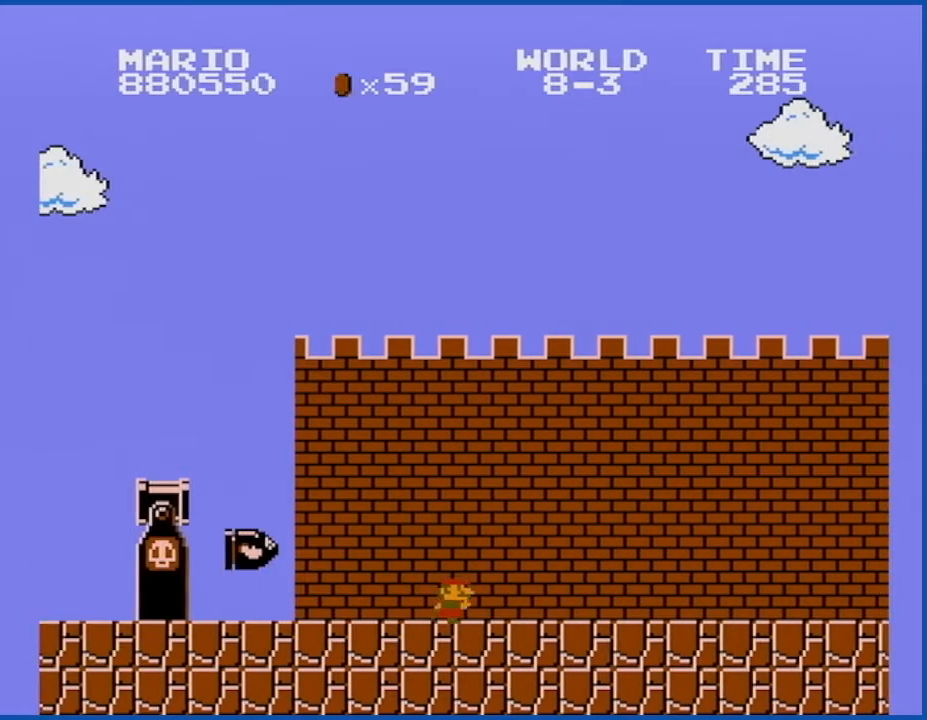
Gameplay with a controller (Nintendo layout); each line is a JSON object with the inputs held at the frame after it. "events" lists button and stick changes between this image and that frame as [ms after this image, input, new state], when the widget could be followed in between. Not read: L3 R3.
{"buttons": ["B", "DPAD_LEFT"], "events": [[251, "DPAD_RIGHT", "up"], [401, "DPAD_LEFT", "down"]]}
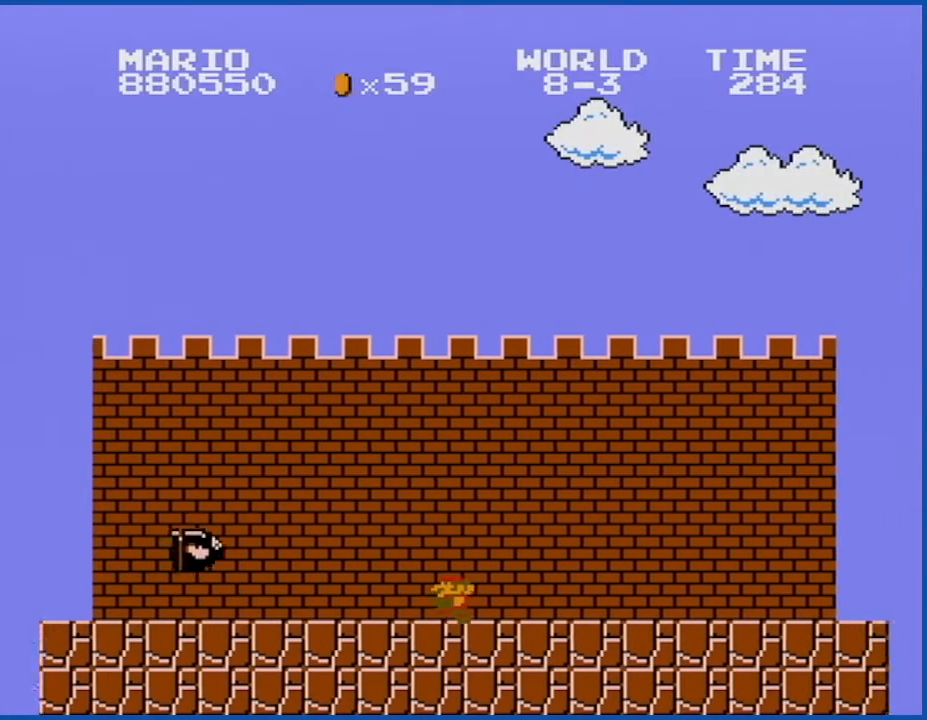
{"buttons": ["A", "B"], "events": [[83, "DPAD_LEFT", "up"], [367, "A", "down"]]}
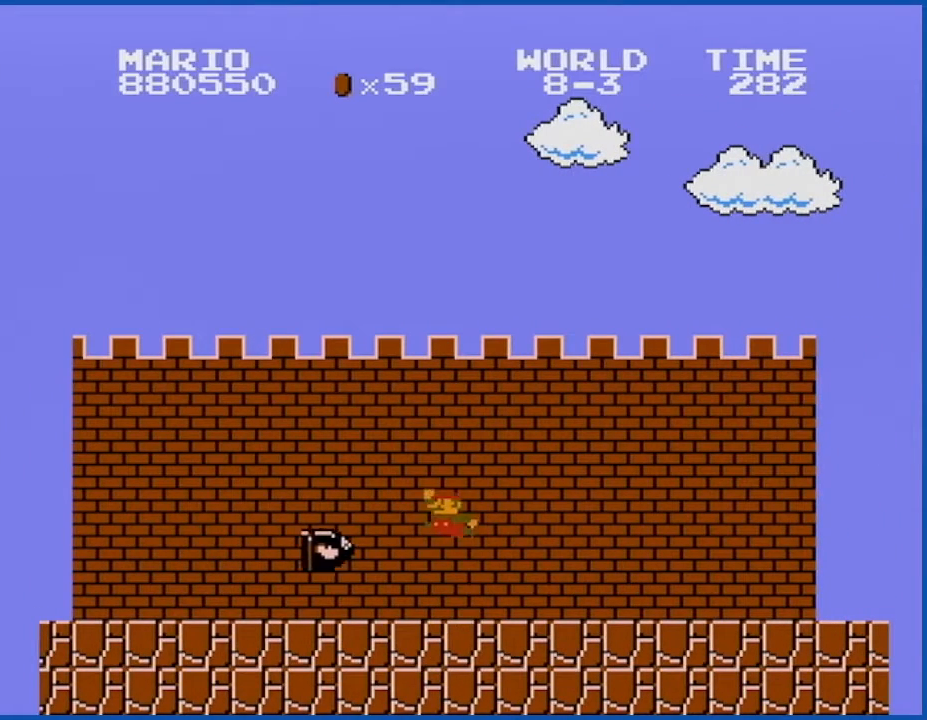
{"buttons": ["B", "DPAD_RIGHT"], "events": [[150, "A", "up"], [434, "DPAD_RIGHT", "down"]]}
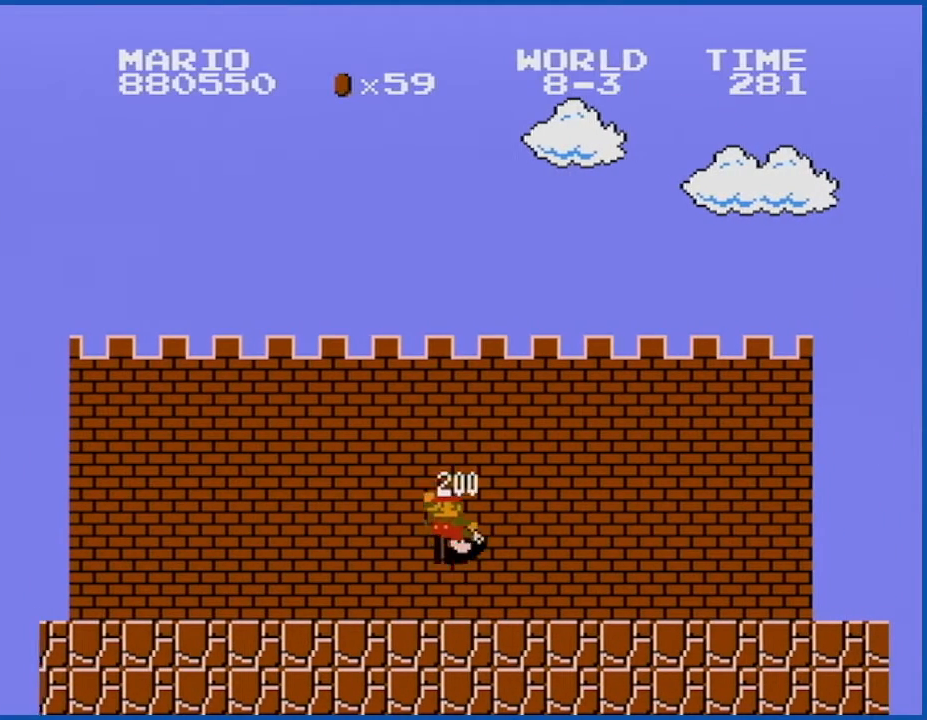
{"buttons": ["B", "DPAD_RIGHT"], "events": []}
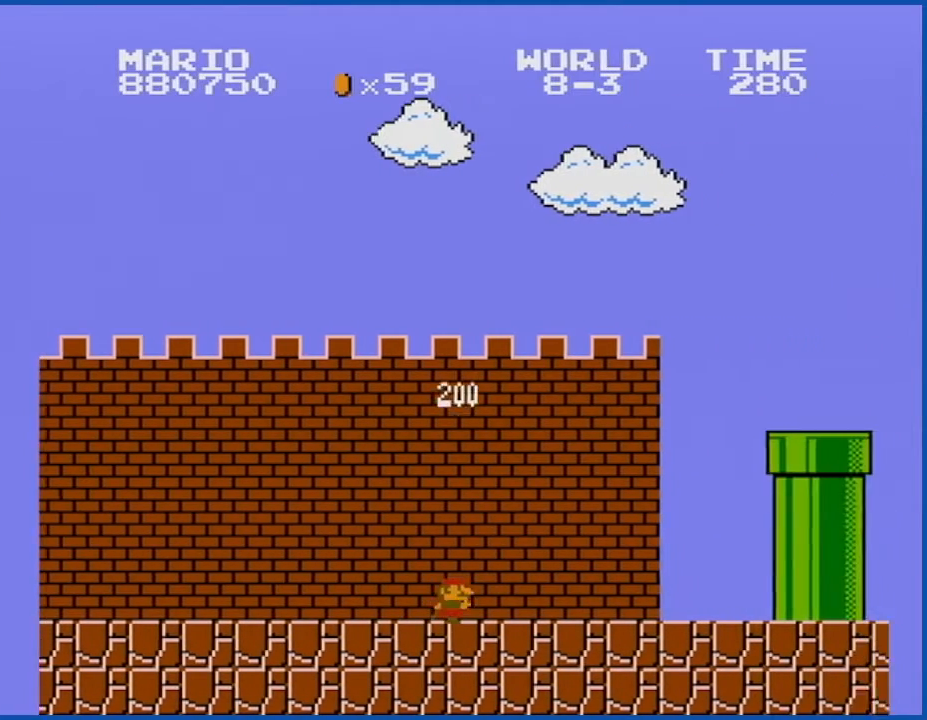
{"buttons": ["B", "DPAD_RIGHT"], "events": []}
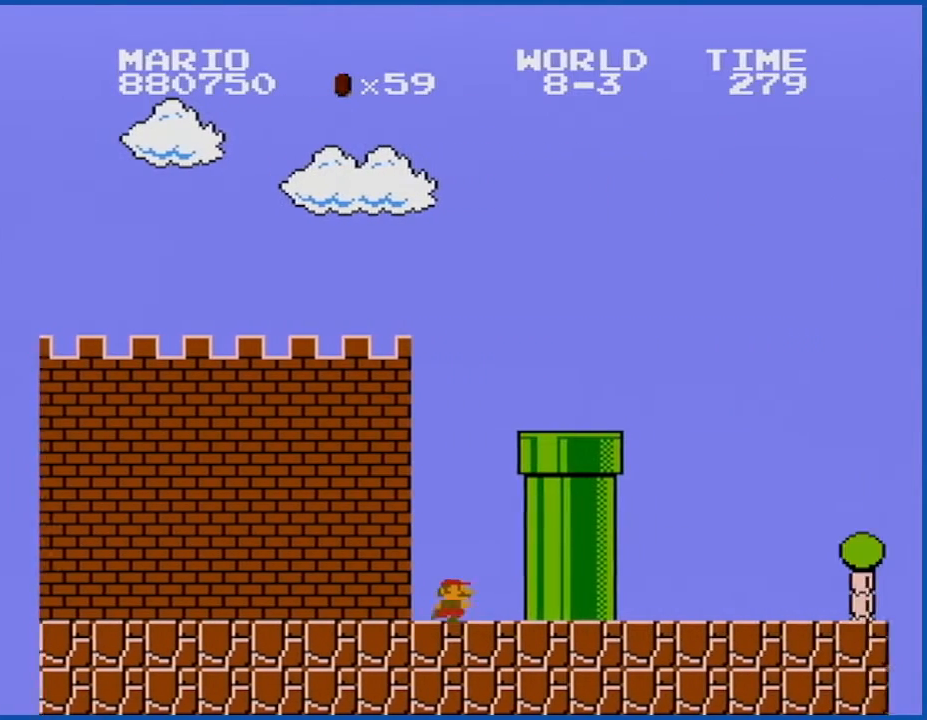
{"buttons": ["B", "DPAD_RIGHT"], "events": [[33, "A", "down"], [400, "A", "up"]]}
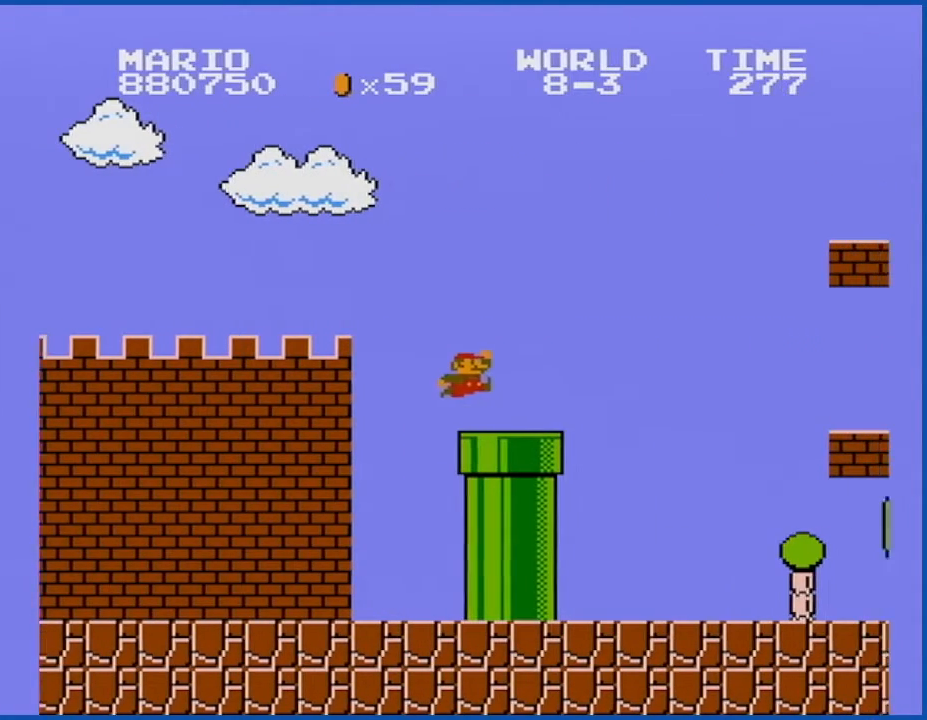
{"buttons": ["B"], "events": [[401, "DPAD_RIGHT", "up"]]}
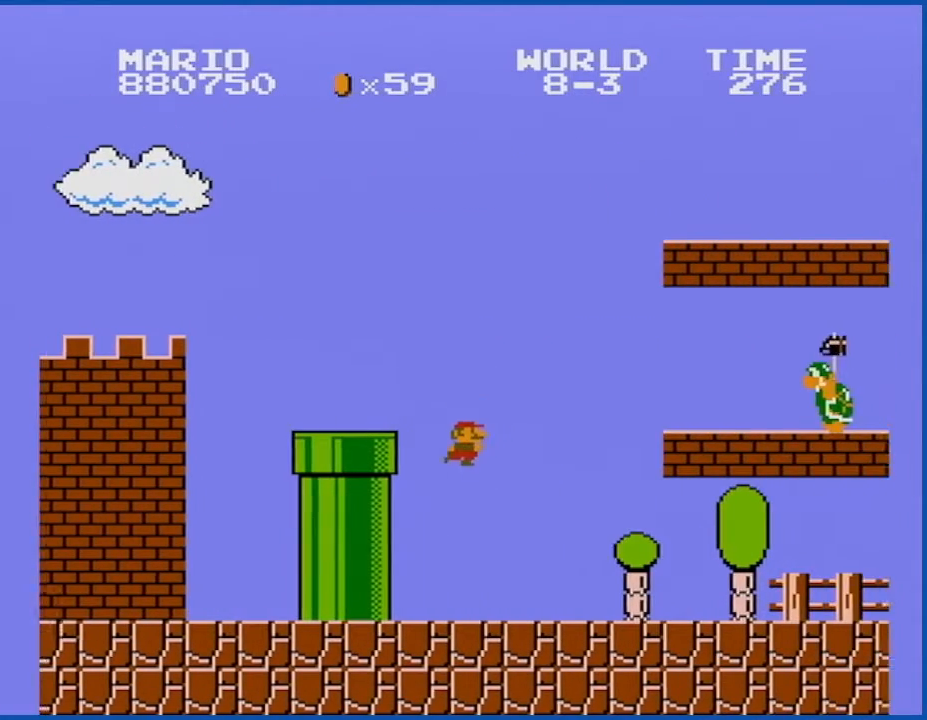
{"buttons": ["B"], "events": [[267, "DPAD_RIGHT", "down"], [400, "DPAD_RIGHT", "up"]]}
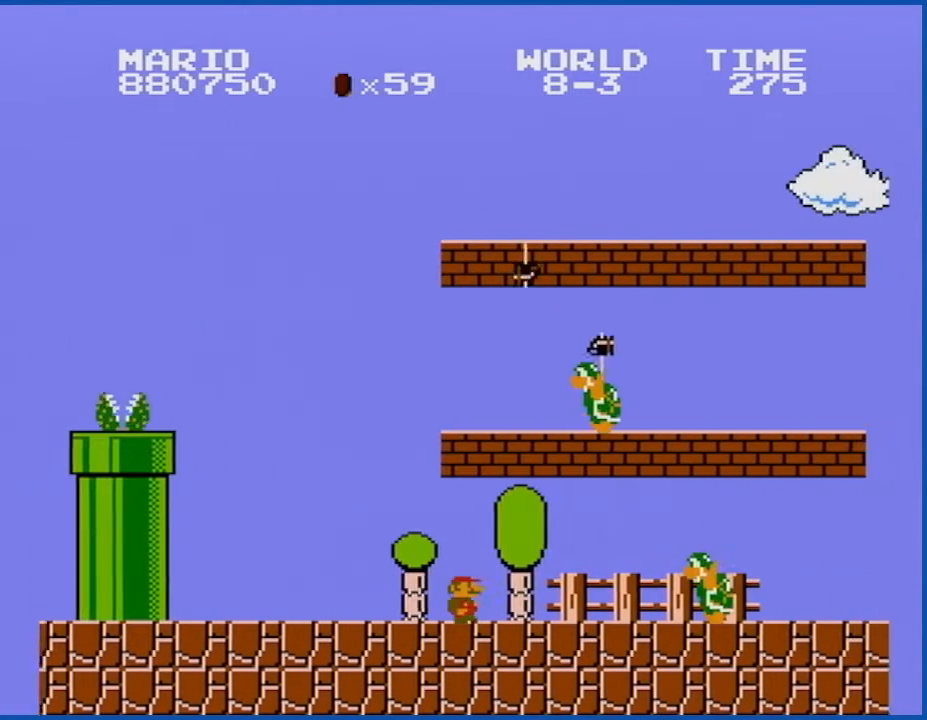
{"buttons": ["A", "B", "DPAD_LEFT"], "events": [[301, "A", "down"], [334, "DPAD_LEFT", "down"]]}
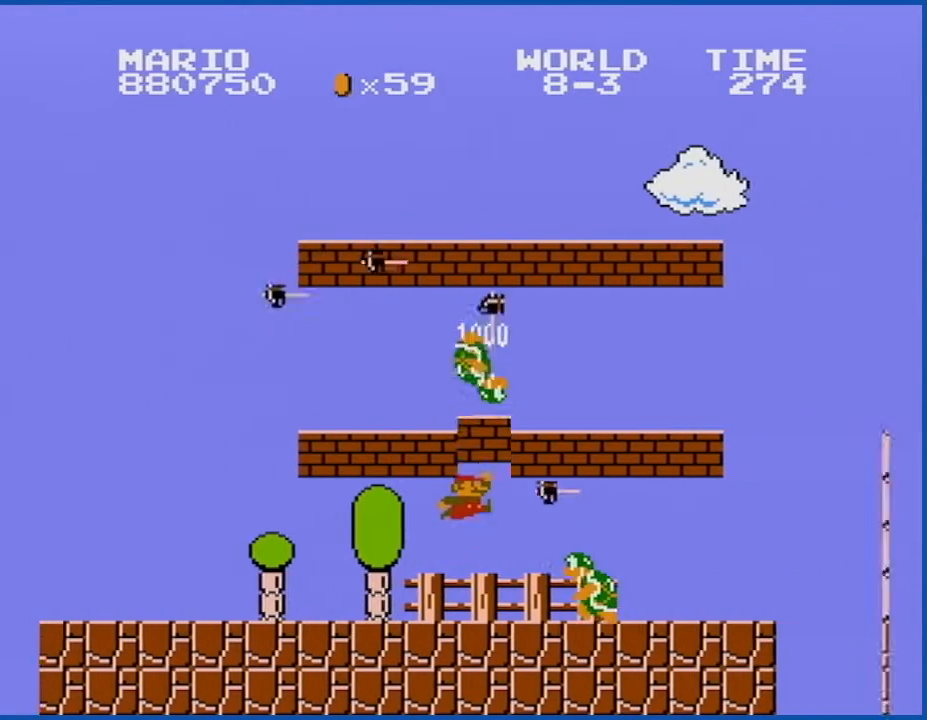
{"buttons": ["B", "DPAD_RIGHT"], "events": [[33, "A", "up"], [217, "DPAD_LEFT", "up"], [434, "DPAD_RIGHT", "down"]]}
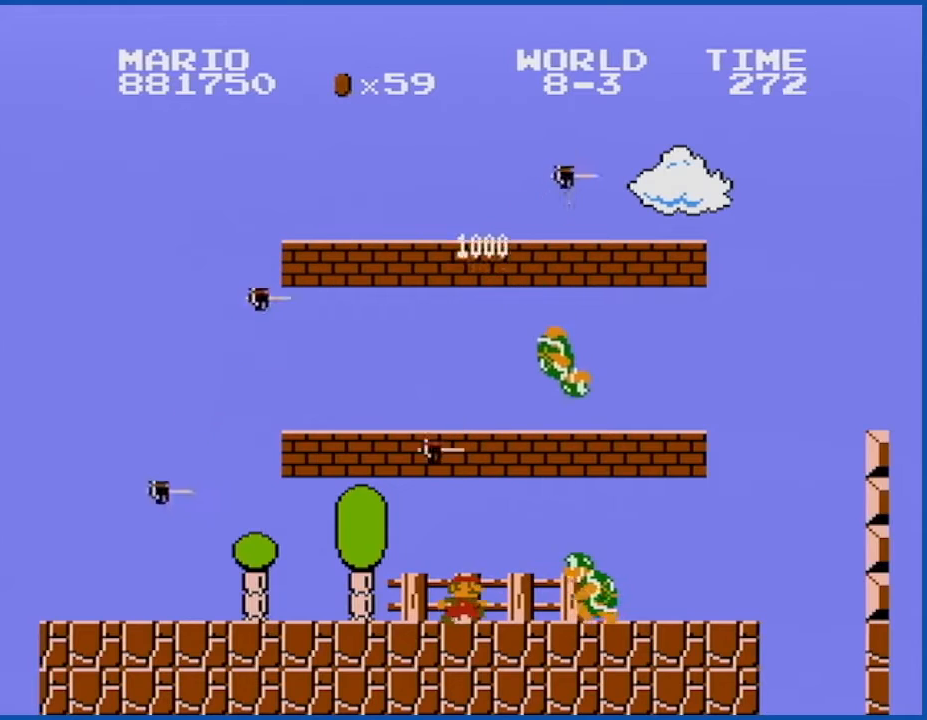
{"buttons": ["B", "DPAD_LEFT"], "events": [[84, "DPAD_RIGHT", "up"], [434, "DPAD_LEFT", "down"]]}
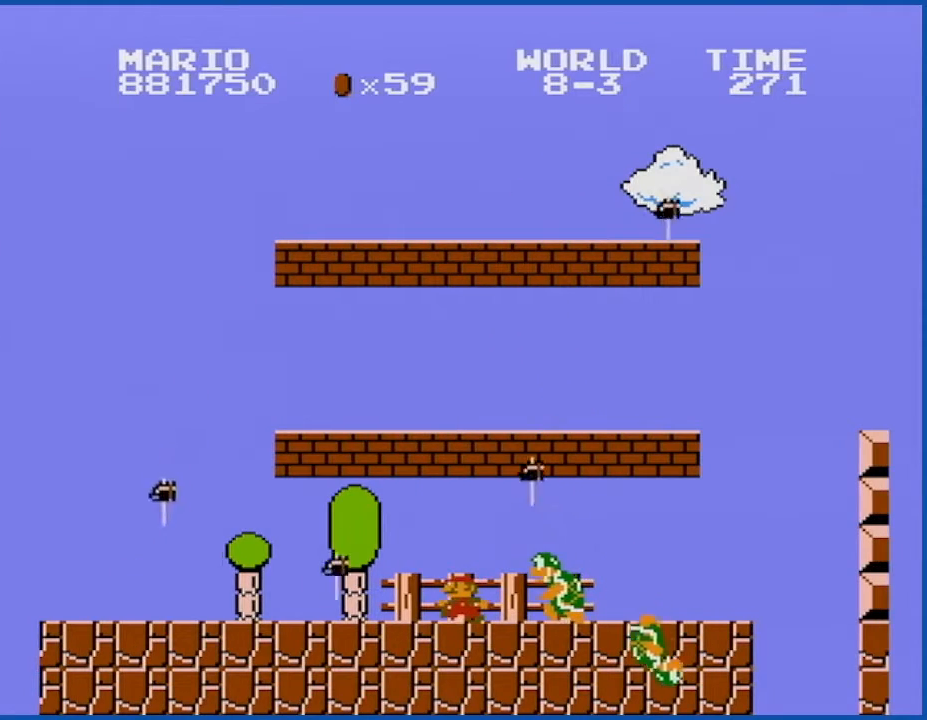
{"buttons": ["B"], "events": [[217, "DPAD_LEFT", "up"], [333, "DPAD_RIGHT", "down"], [500, "DPAD_RIGHT", "up"]]}
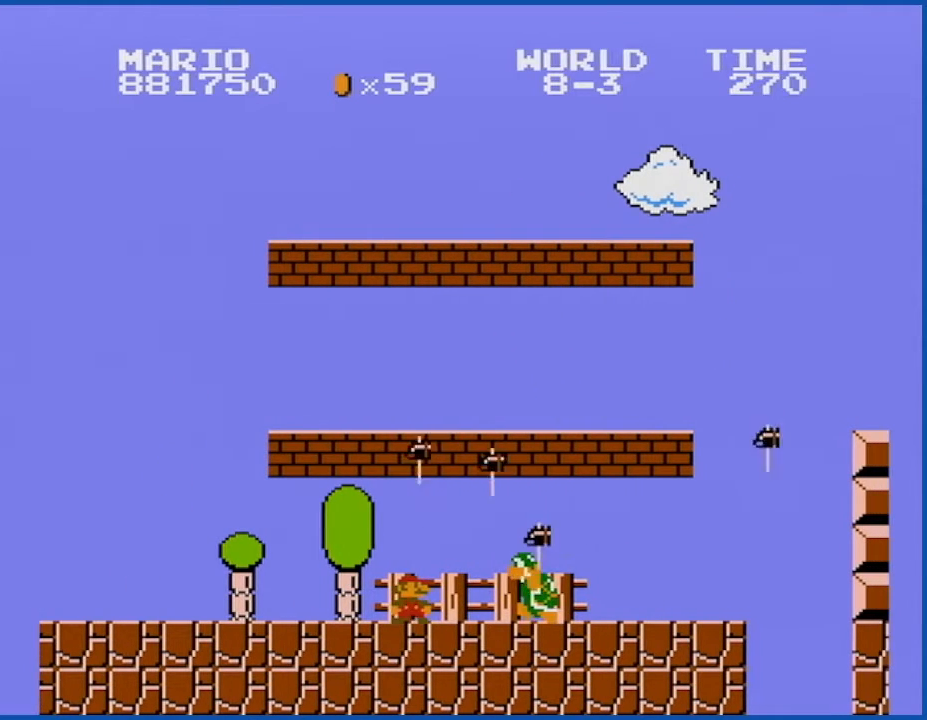
{"buttons": ["B"], "events": [[251, "DPAD_RIGHT", "down"], [467, "DPAD_RIGHT", "up"]]}
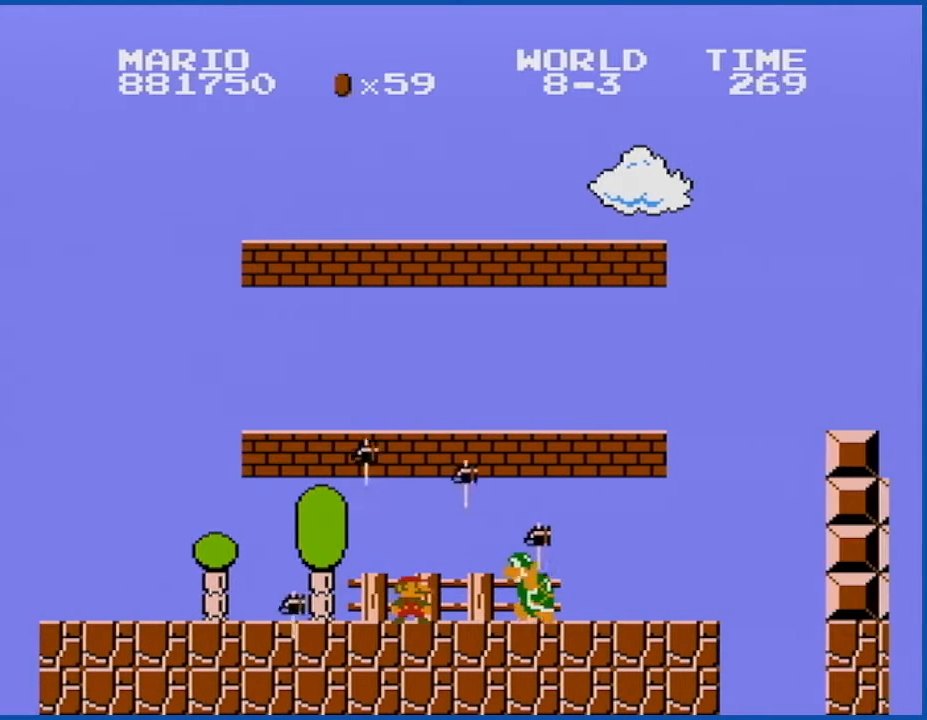
{"buttons": ["B"], "events": [[333, "DPAD_RIGHT", "down"], [500, "DPAD_RIGHT", "up"]]}
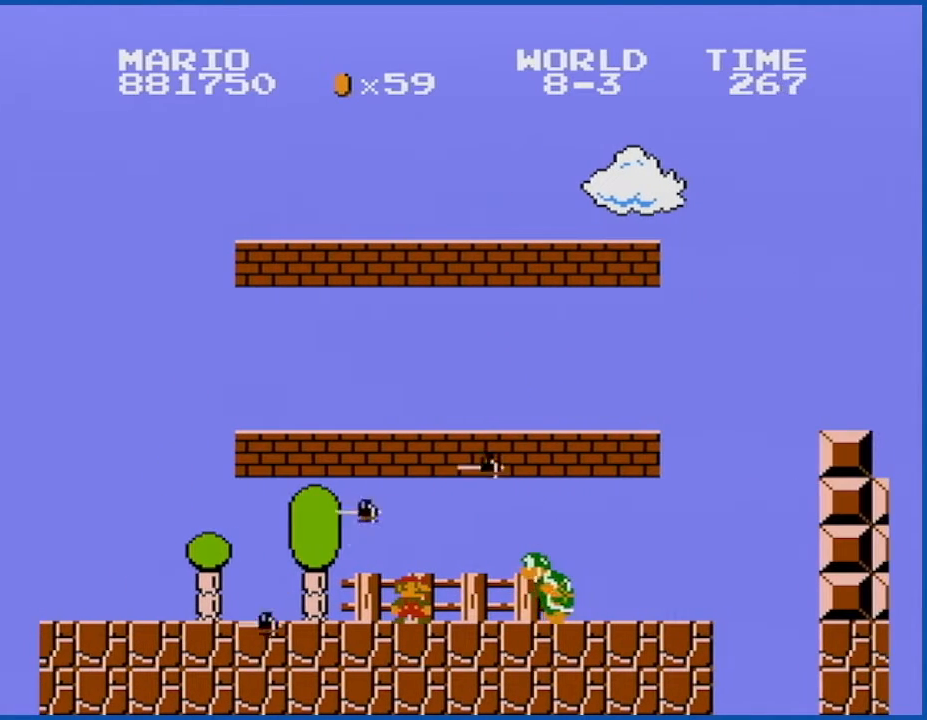
{"buttons": ["B"], "events": [[251, "DPAD_RIGHT", "down"], [401, "DPAD_RIGHT", "up"]]}
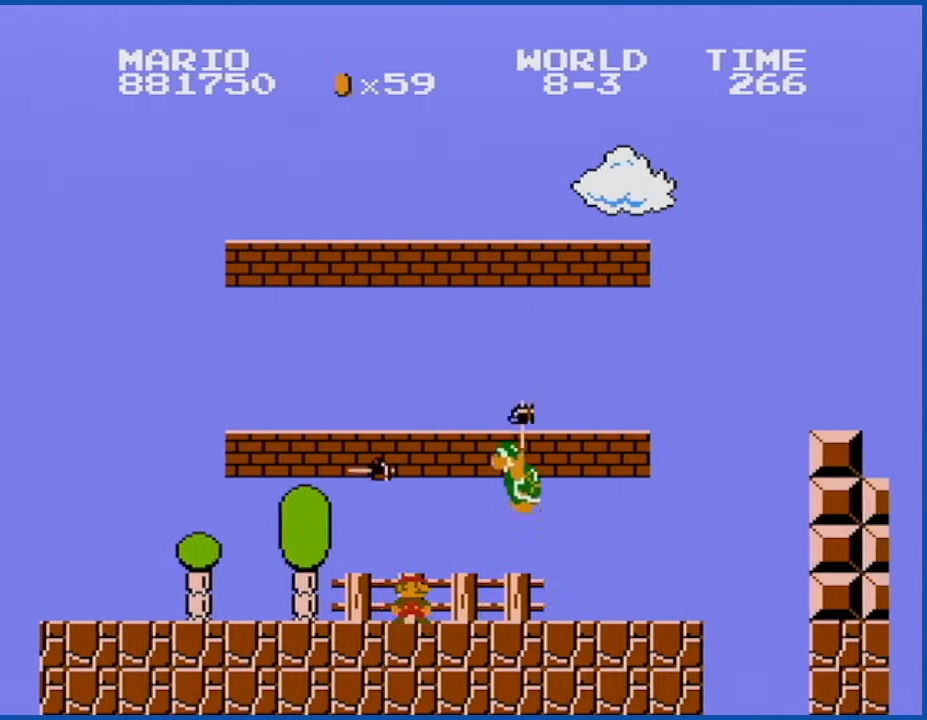
{"buttons": ["B", "DPAD_RIGHT"], "events": [[183, "DPAD_RIGHT", "down"]]}
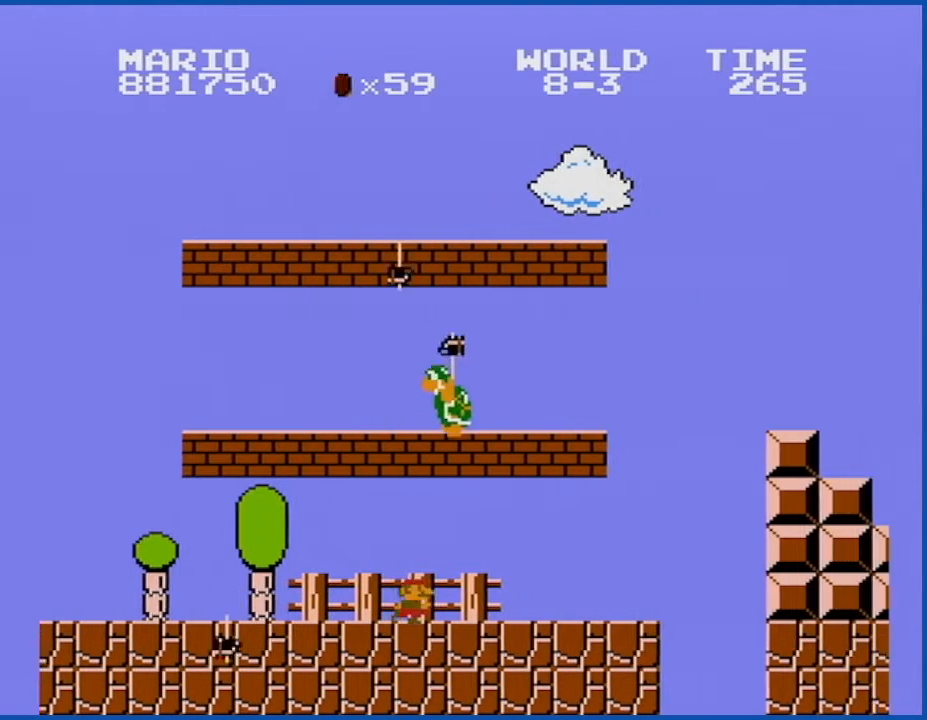
{"buttons": ["B"], "events": [[34, "DPAD_RIGHT", "up"], [67, "A", "down"], [150, "DPAD_LEFT", "down"], [251, "A", "up"], [284, "DPAD_LEFT", "up"]]}
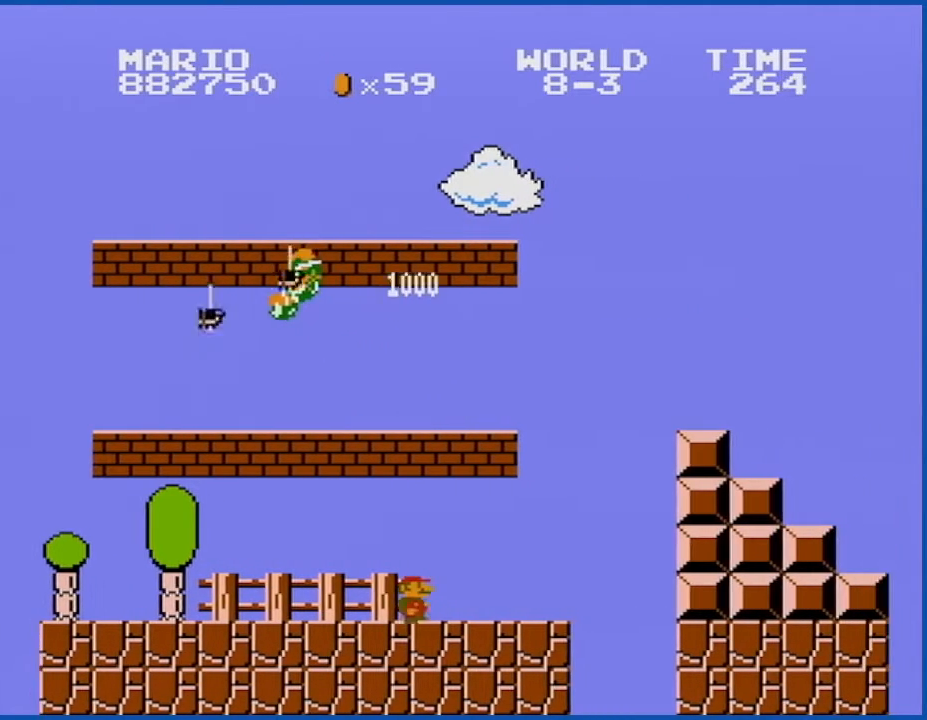
{"buttons": ["B"], "events": [[83, "DPAD_RIGHT", "down"], [500, "DPAD_RIGHT", "up"]]}
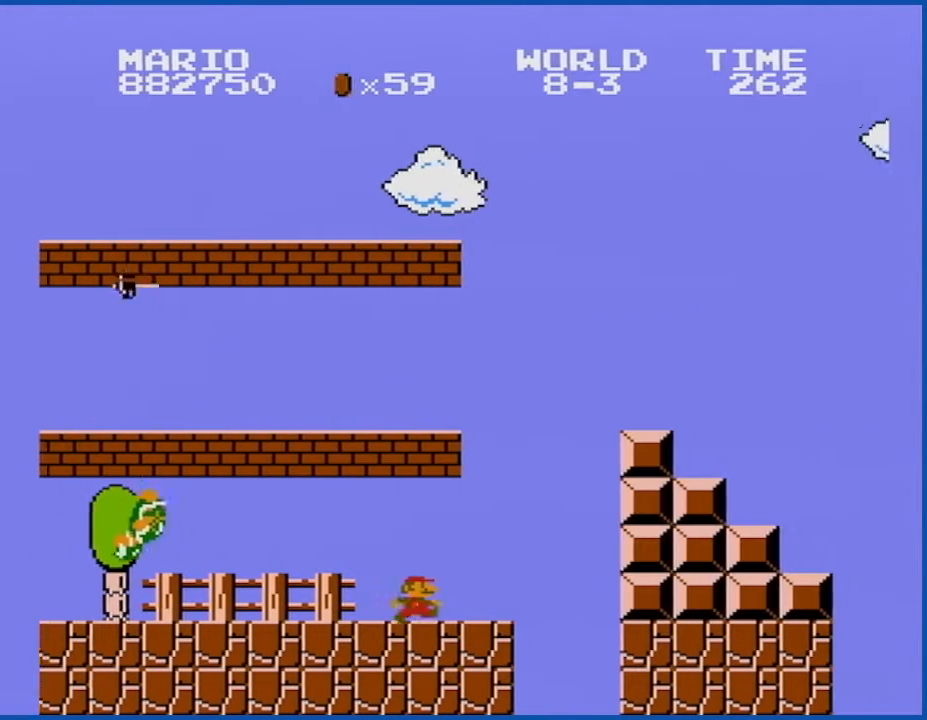
{"buttons": ["A", "B", "DPAD_LEFT"], "events": [[184, "DPAD_LEFT", "down"], [217, "A", "down"]]}
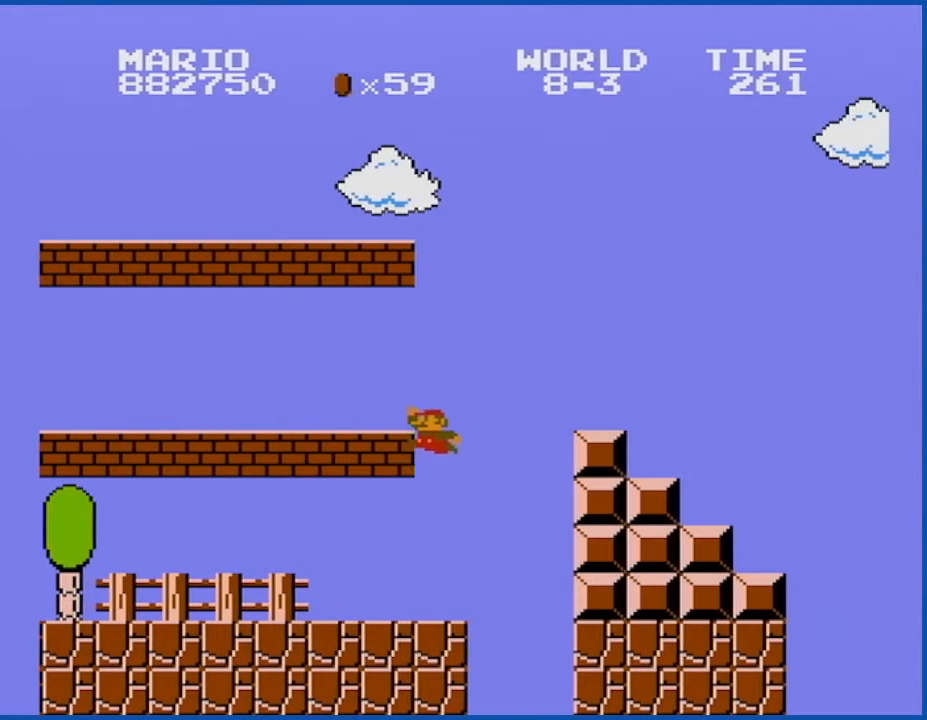
{"buttons": ["A", "B"], "events": [[317, "A", "up"], [434, "A", "down"], [434, "DPAD_LEFT", "up"]]}
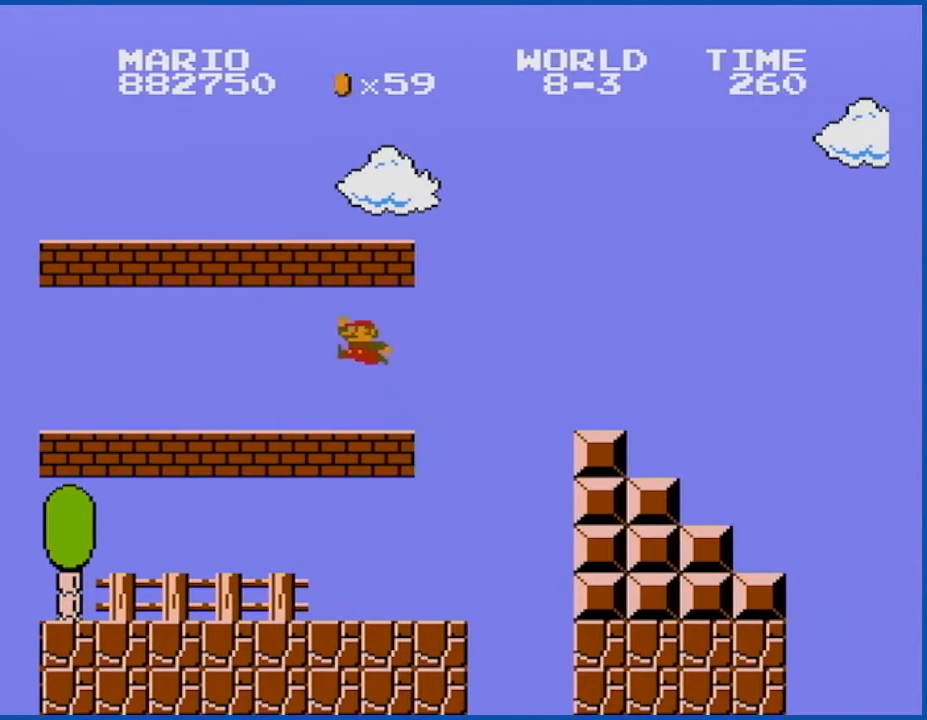
{"buttons": ["B", "DPAD_RIGHT"], "events": [[84, "A", "up"], [84, "DPAD_RIGHT", "down"]]}
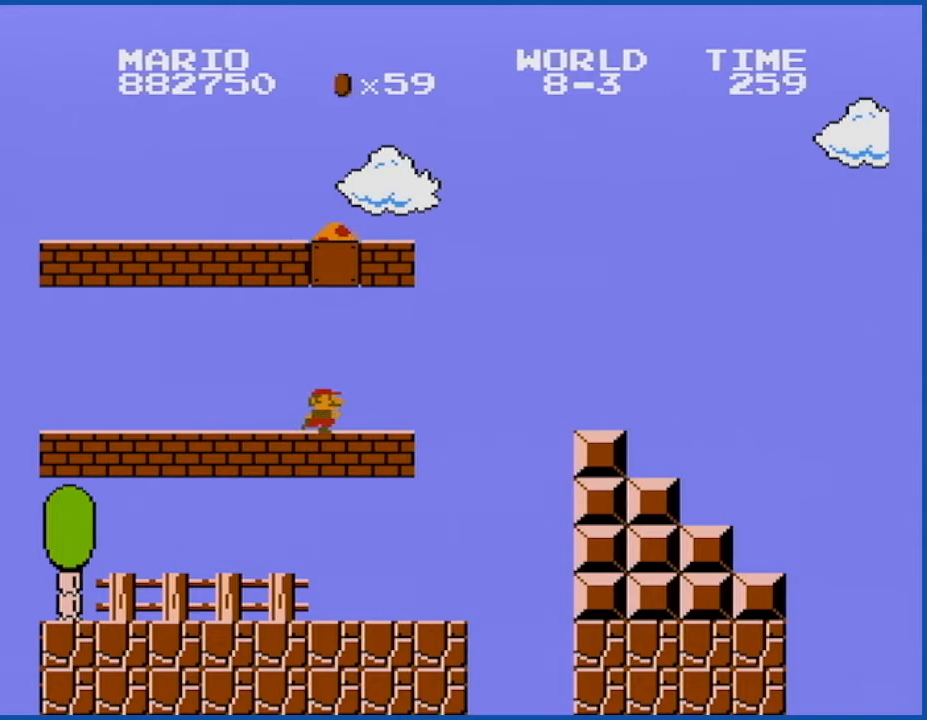
{"buttons": ["B", "DPAD_RIGHT"], "events": [[67, "DPAD_RIGHT", "up"], [400, "DPAD_RIGHT", "down"]]}
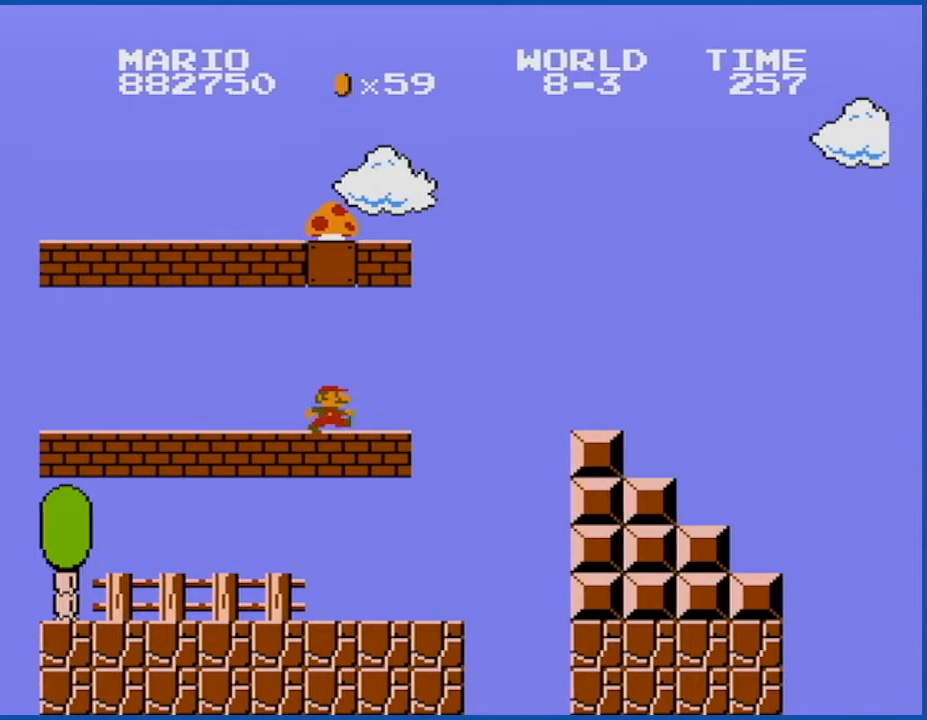
{"buttons": ["A", "B", "DPAD_LEFT"], "events": [[284, "DPAD_RIGHT", "up"], [334, "A", "down"], [367, "DPAD_LEFT", "down"]]}
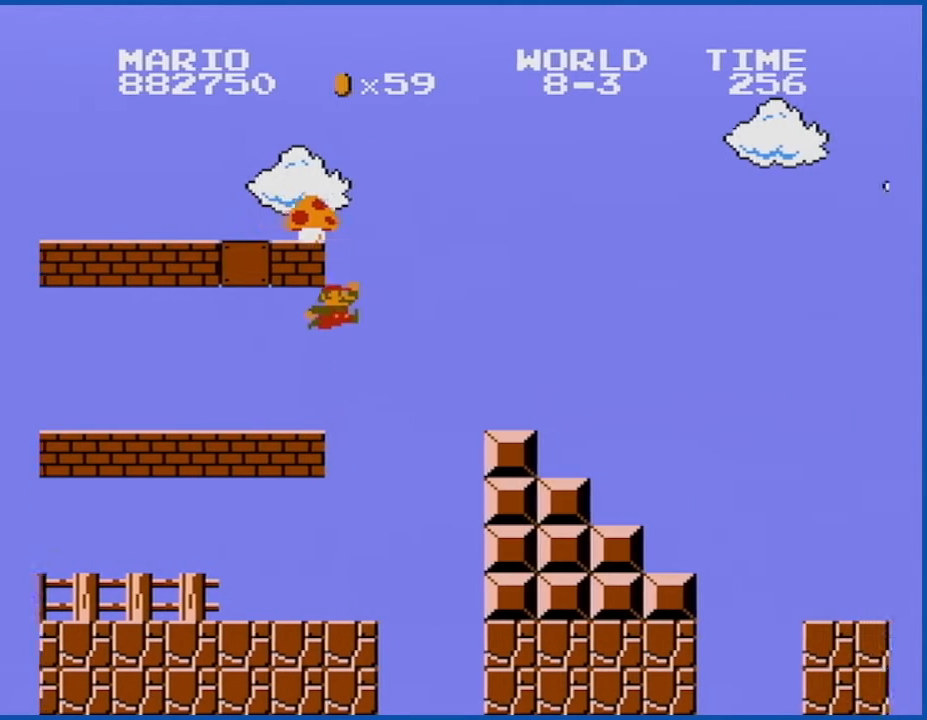
{"buttons": ["A", "B", "DPAD_LEFT"], "events": []}
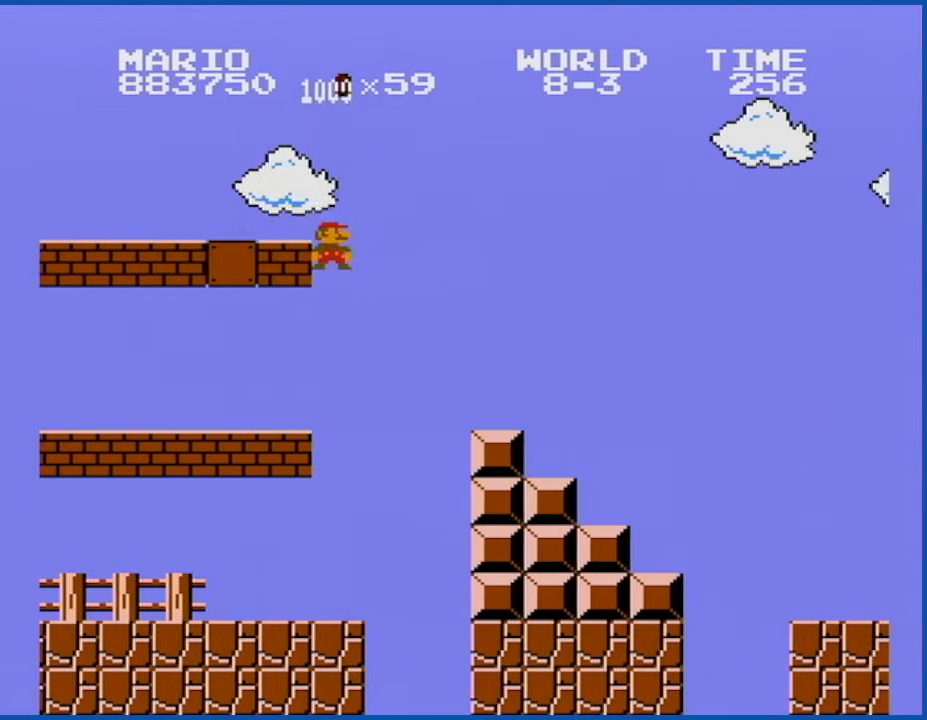
{"buttons": ["A", "B", "DPAD_LEFT"], "events": []}
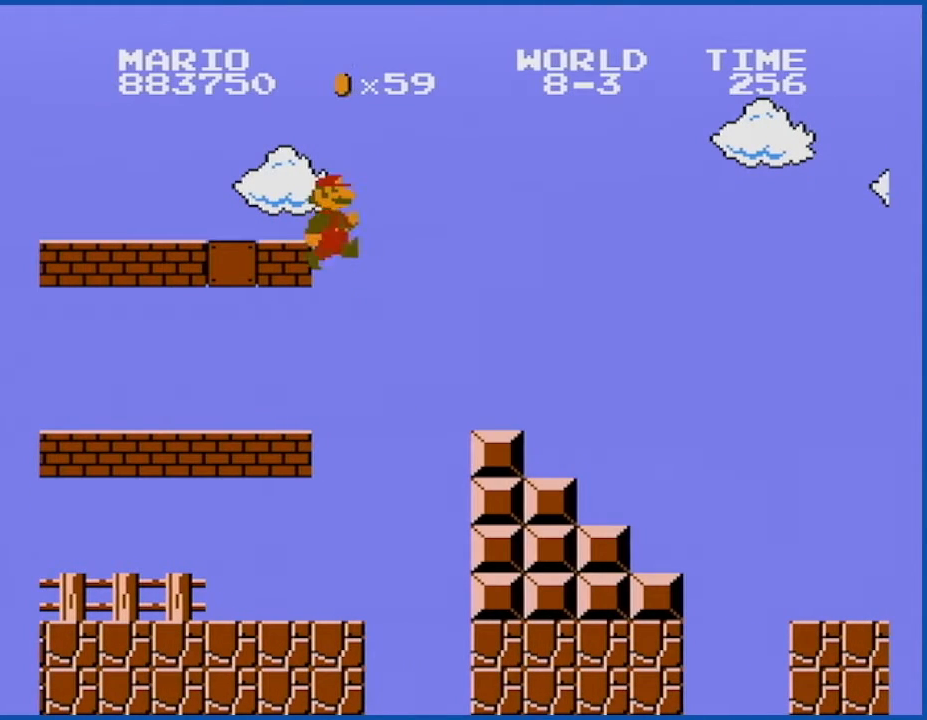
{"buttons": ["A", "B", "DPAD_LEFT"], "events": []}
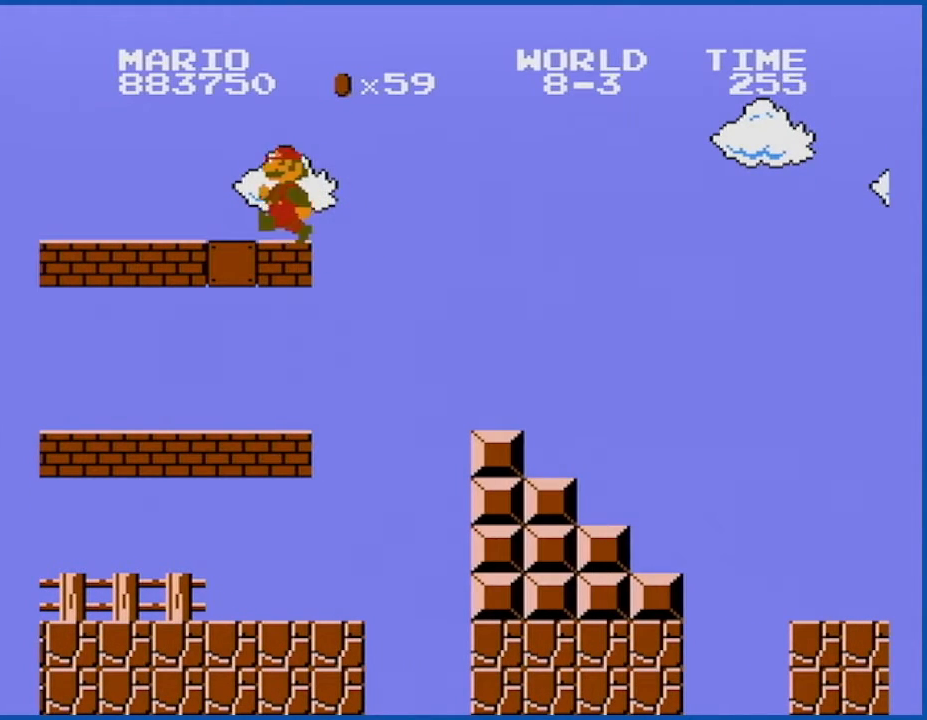
{"buttons": ["B", "DPAD_RIGHT"], "events": [[83, "A", "up"], [116, "DPAD_LEFT", "up"], [250, "DPAD_RIGHT", "down"]]}
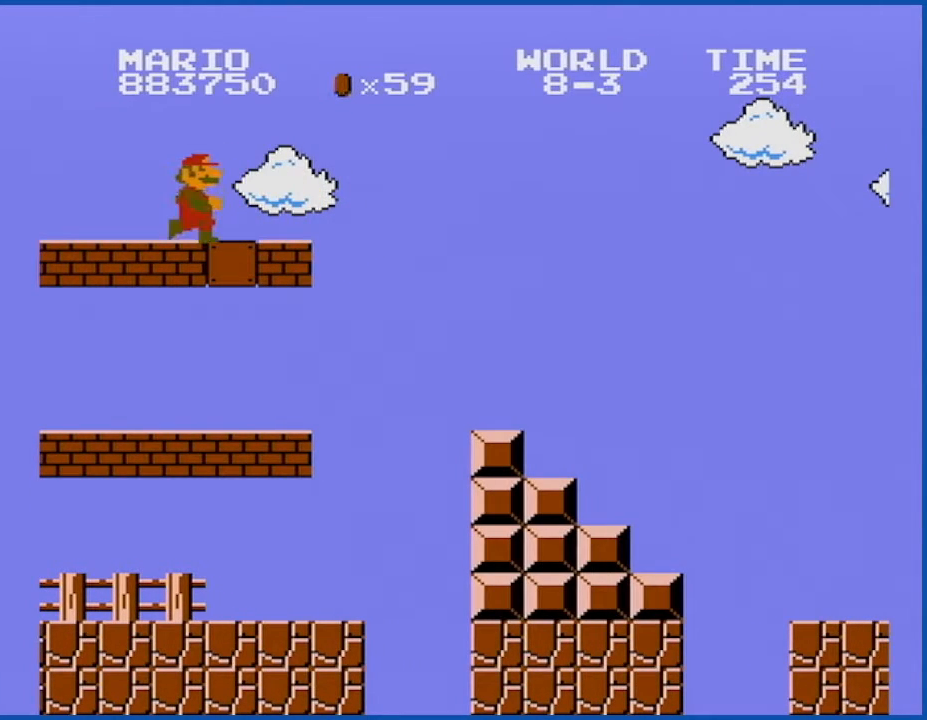
{"buttons": ["A", "B"], "events": [[334, "A", "down"], [367, "DPAD_RIGHT", "up"]]}